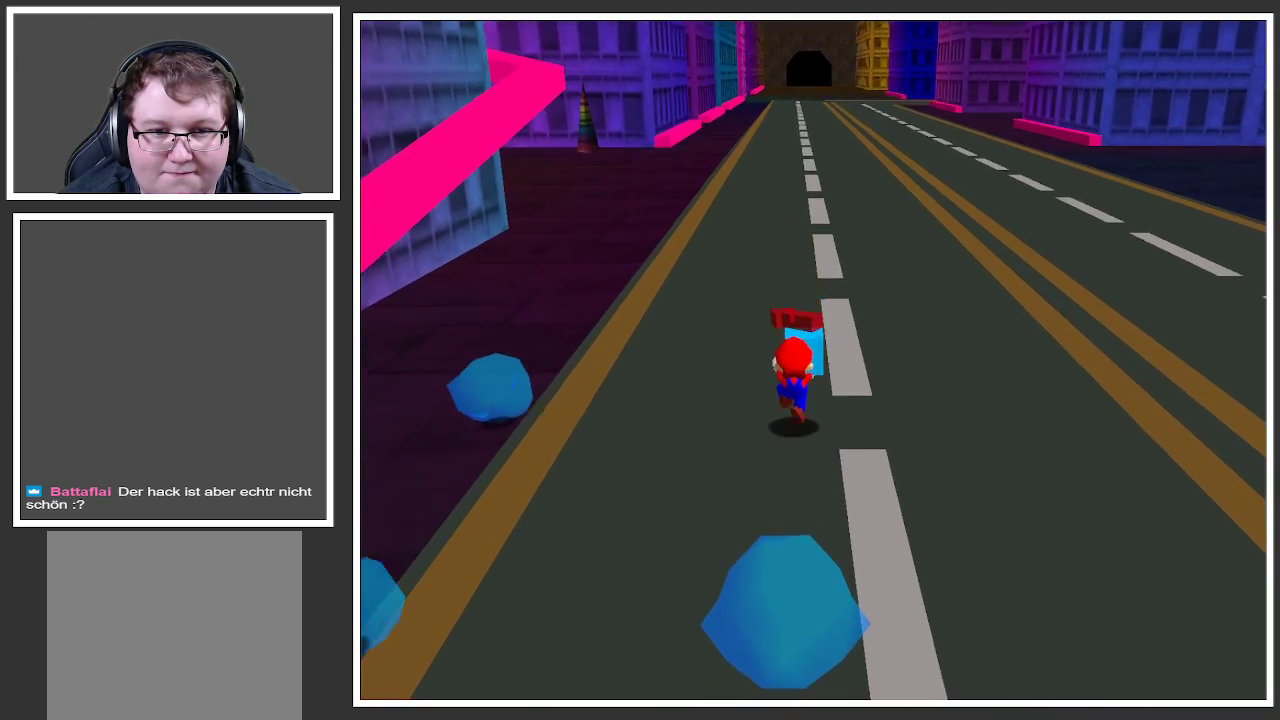
Gameplay with a controller (Xbox layout); each line is a JSON object with the inputs held at the frame after it. "events" lists button and stick changes between this image and that frame as [ms after this image, input, new state], when the widget could be followed in between. Not read: L3 R3.
{"buttons": [], "left_stick": "up", "right_stick": "center", "events": [[200, "A", "down"], [350, "A", "up"]]}
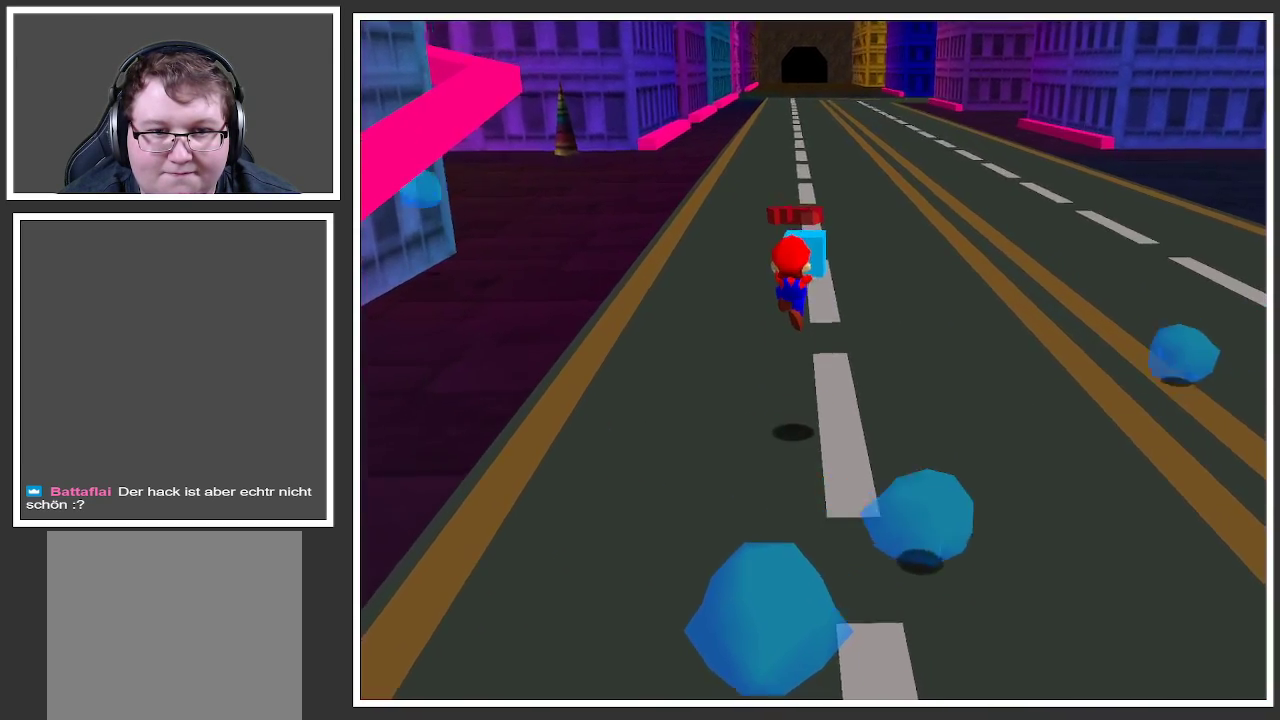
{"buttons": [], "left_stick": "up", "right_stick": "center", "events": [[17, "B", "down"], [133, "B", "up"], [400, "A", "down"], [500, "A", "up"]]}
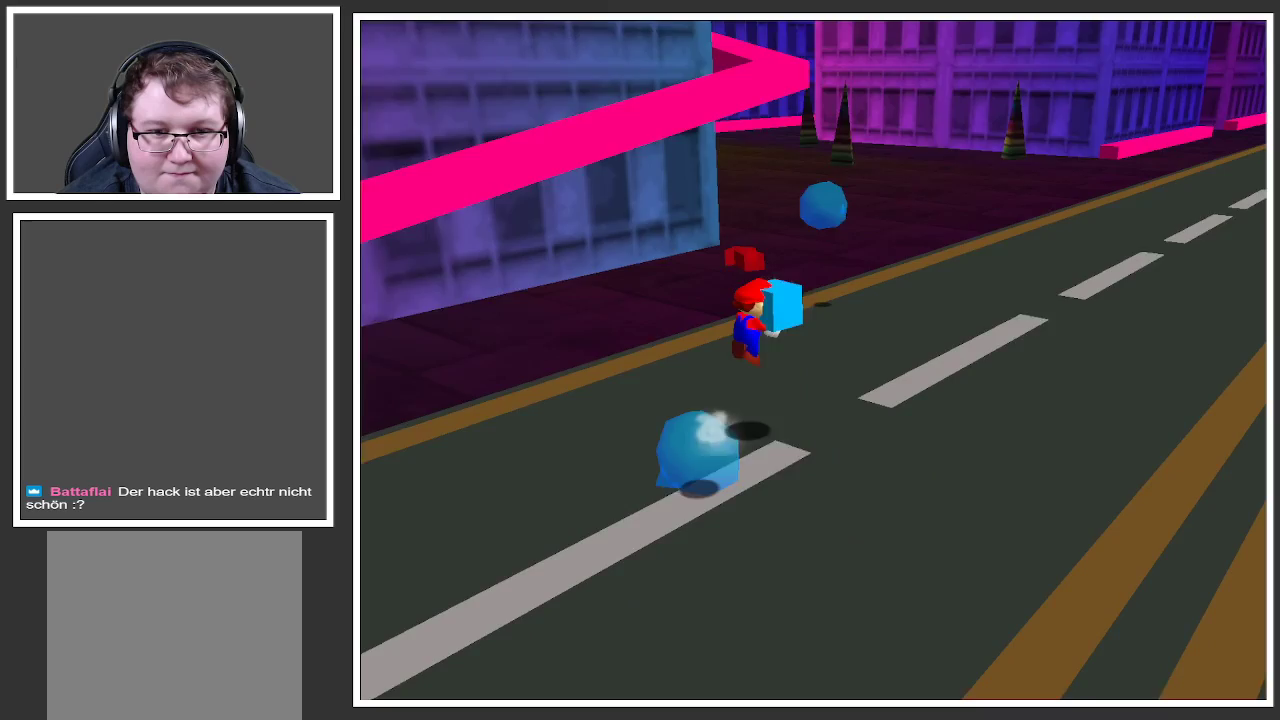
{"buttons": [], "left_stick": "up", "right_stick": "center", "events": []}
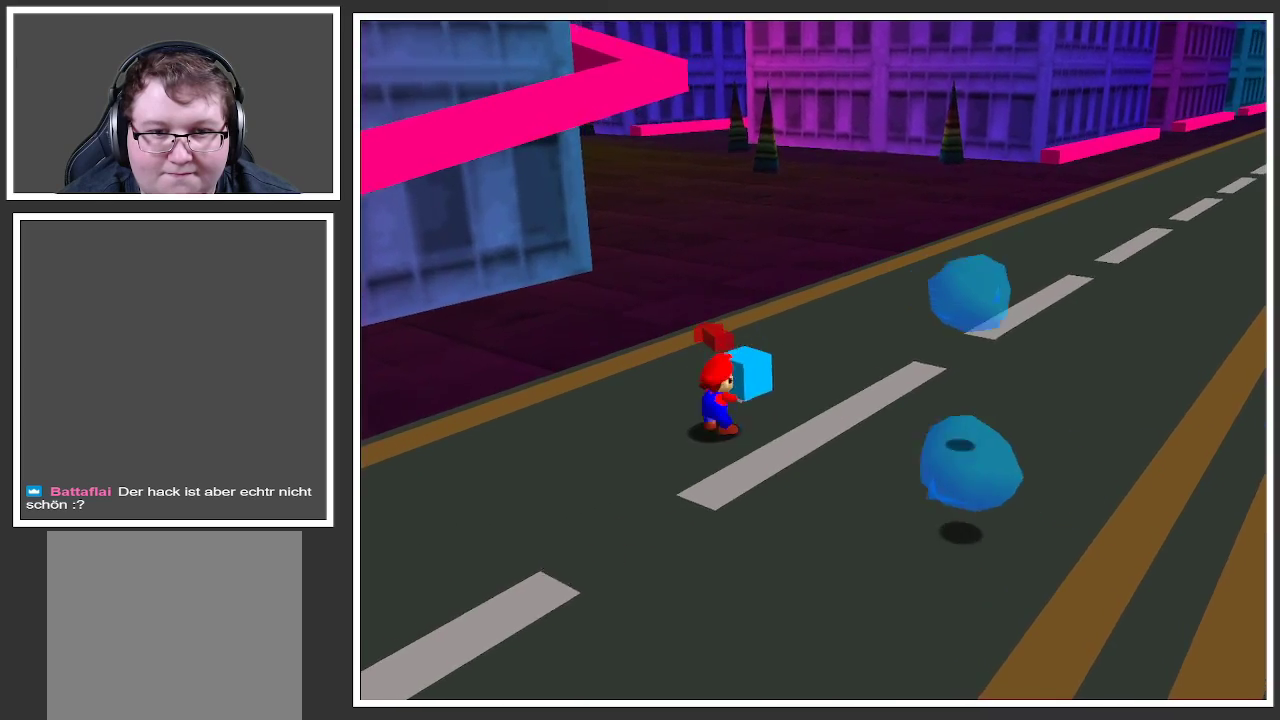
{"buttons": ["A"], "left_stick": "up", "right_stick": "center", "events": [[383, "A", "down"]]}
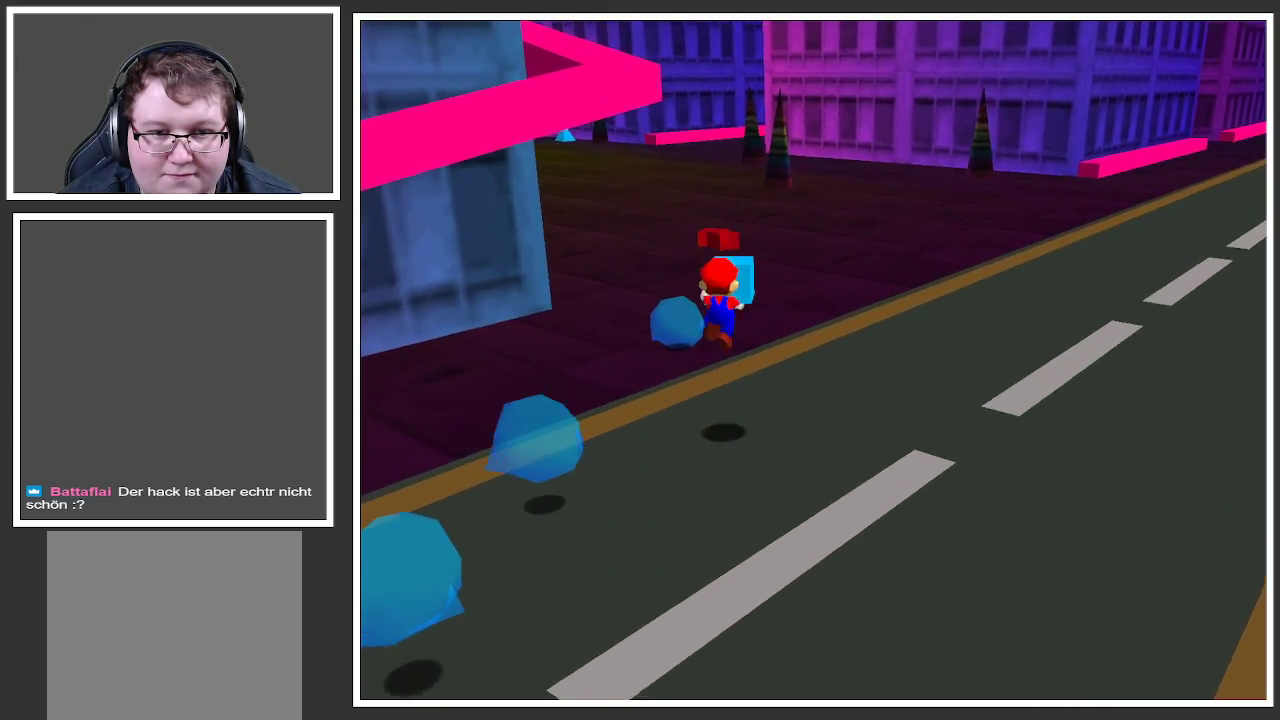
{"buttons": [], "left_stick": "up-right", "right_stick": "center", "events": [[67, "A", "up"], [217, "B", "down"], [350, "B", "up"], [367, "left_stick", "up-right"]]}
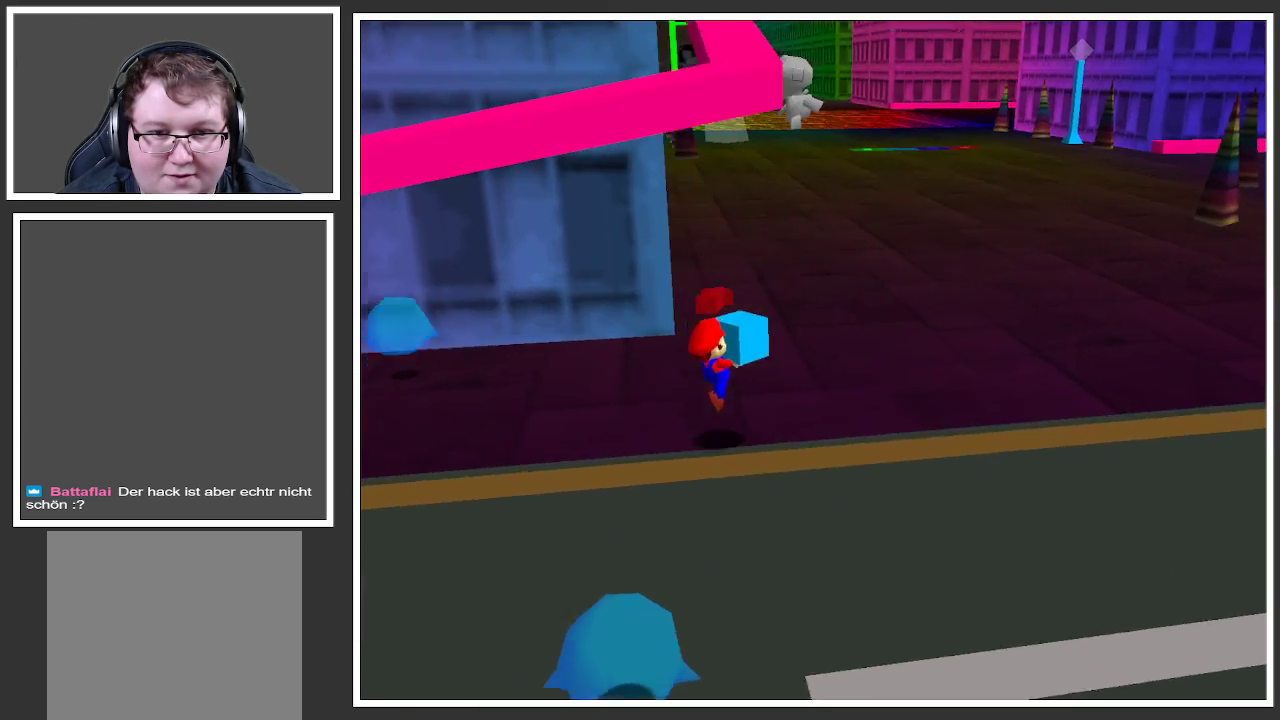
{"buttons": [], "left_stick": "up-right", "right_stick": "center", "events": []}
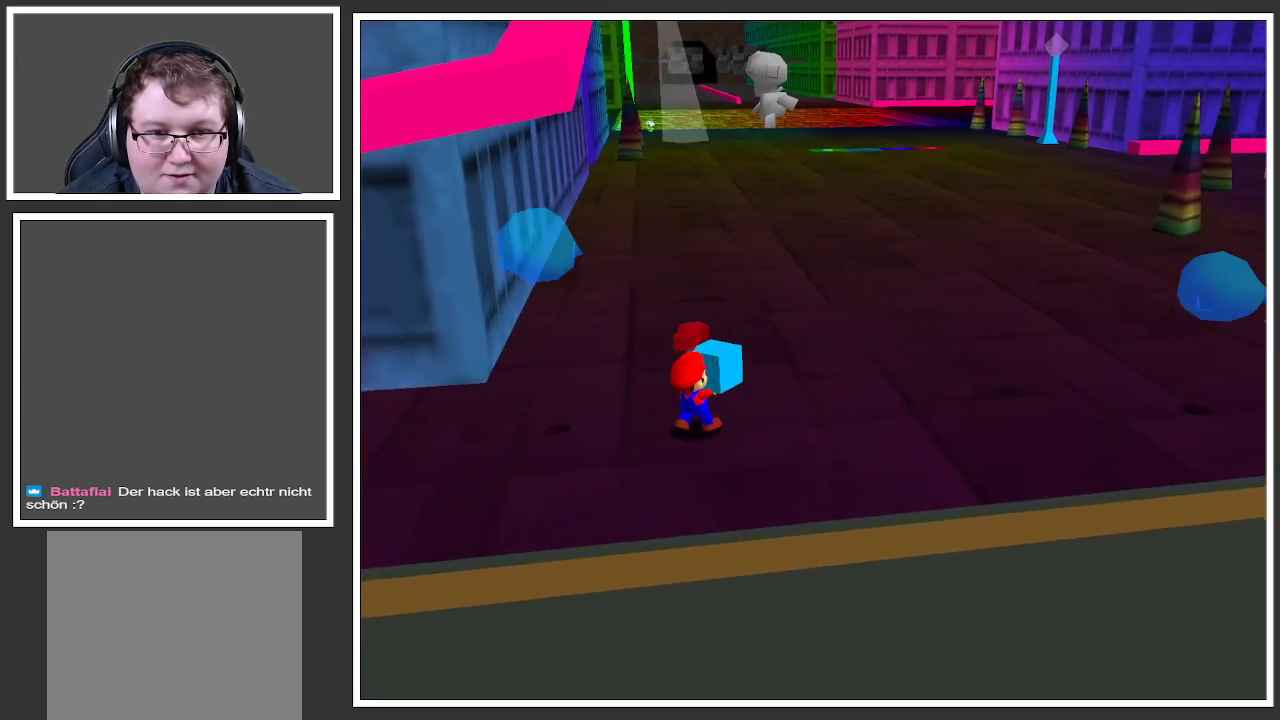
{"buttons": [], "left_stick": "up-right", "right_stick": "center", "events": []}
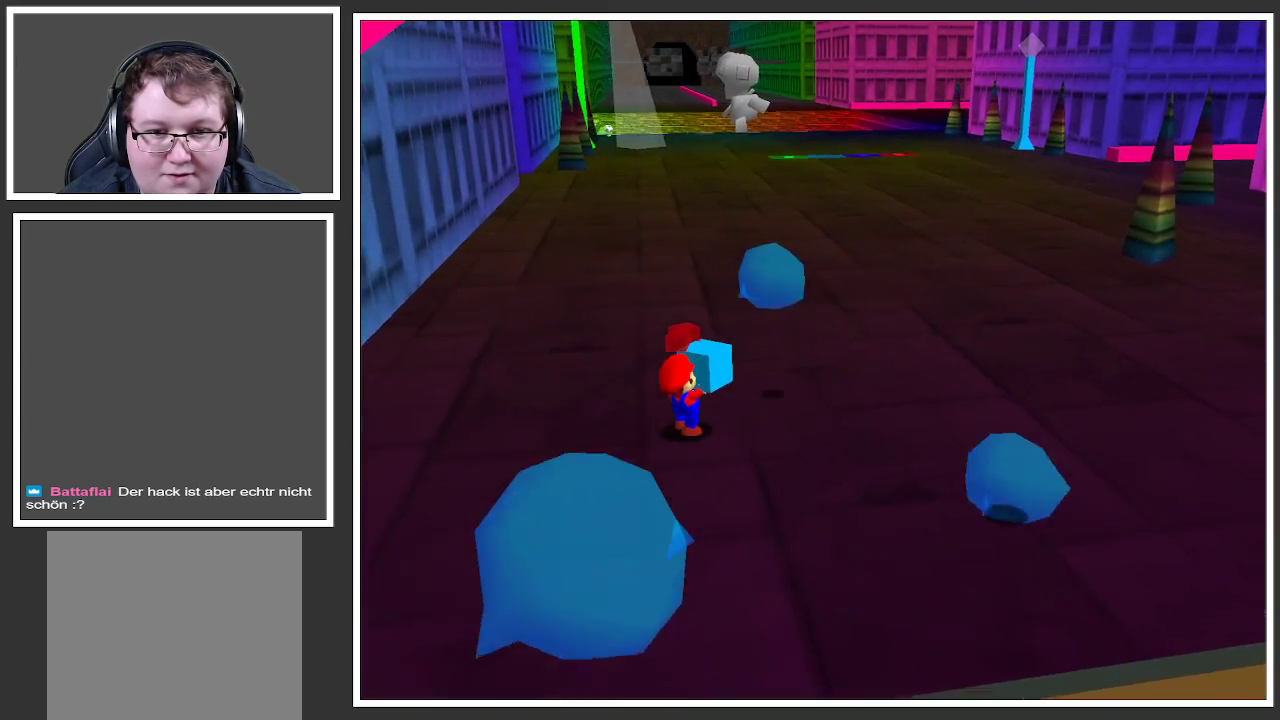
{"buttons": [], "left_stick": "up-right", "right_stick": "center", "events": []}
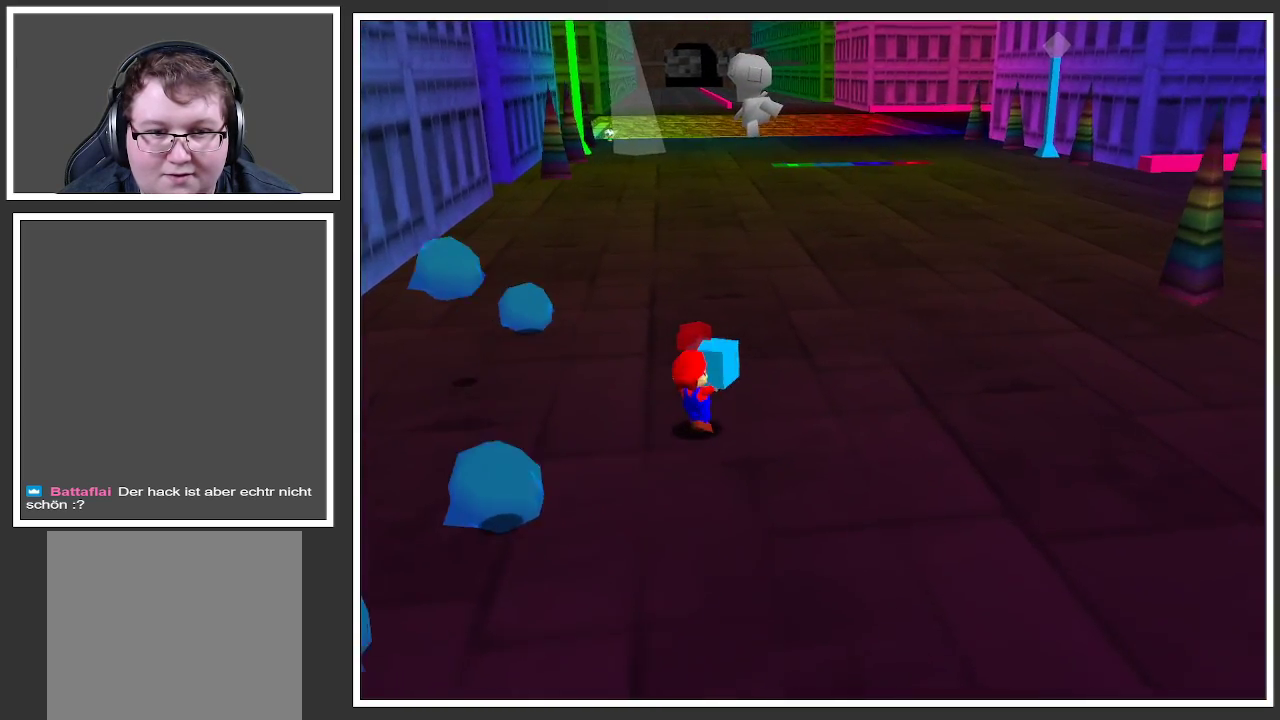
{"buttons": [], "left_stick": "up-right", "right_stick": "center", "events": [[167, "A", "down"], [317, "A", "up"]]}
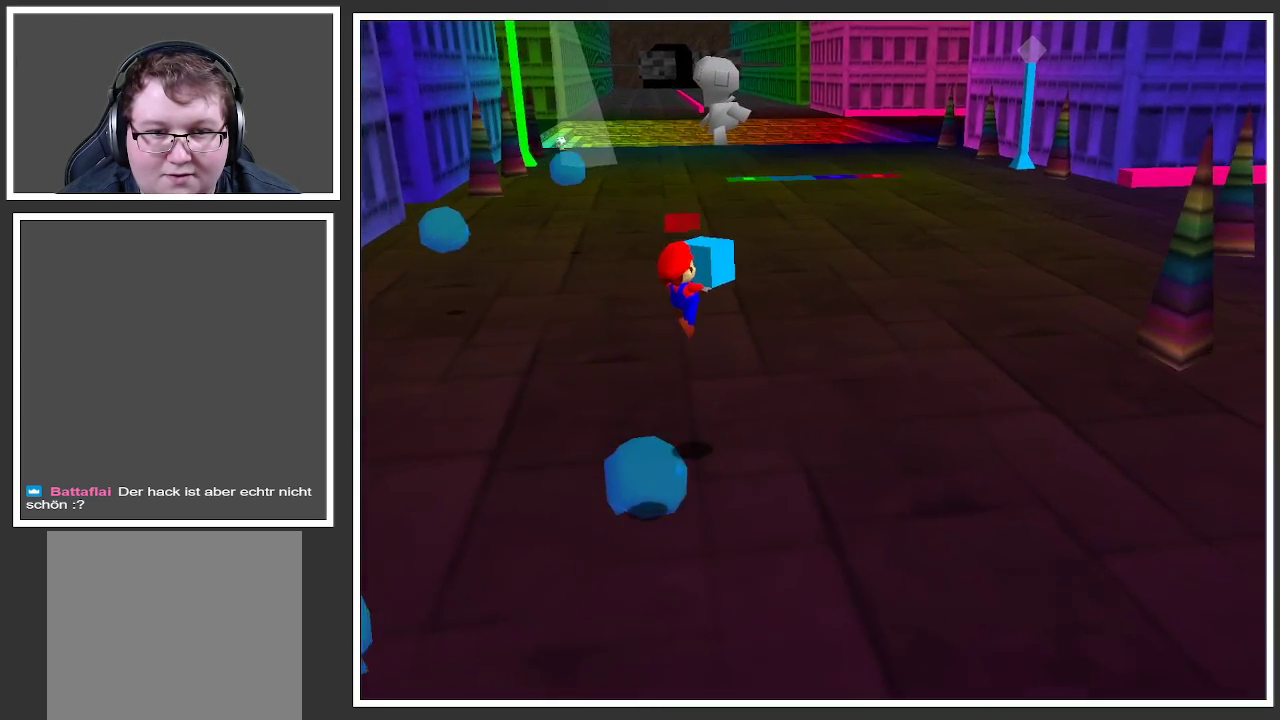
{"buttons": [], "left_stick": "up-right", "right_stick": "center", "events": []}
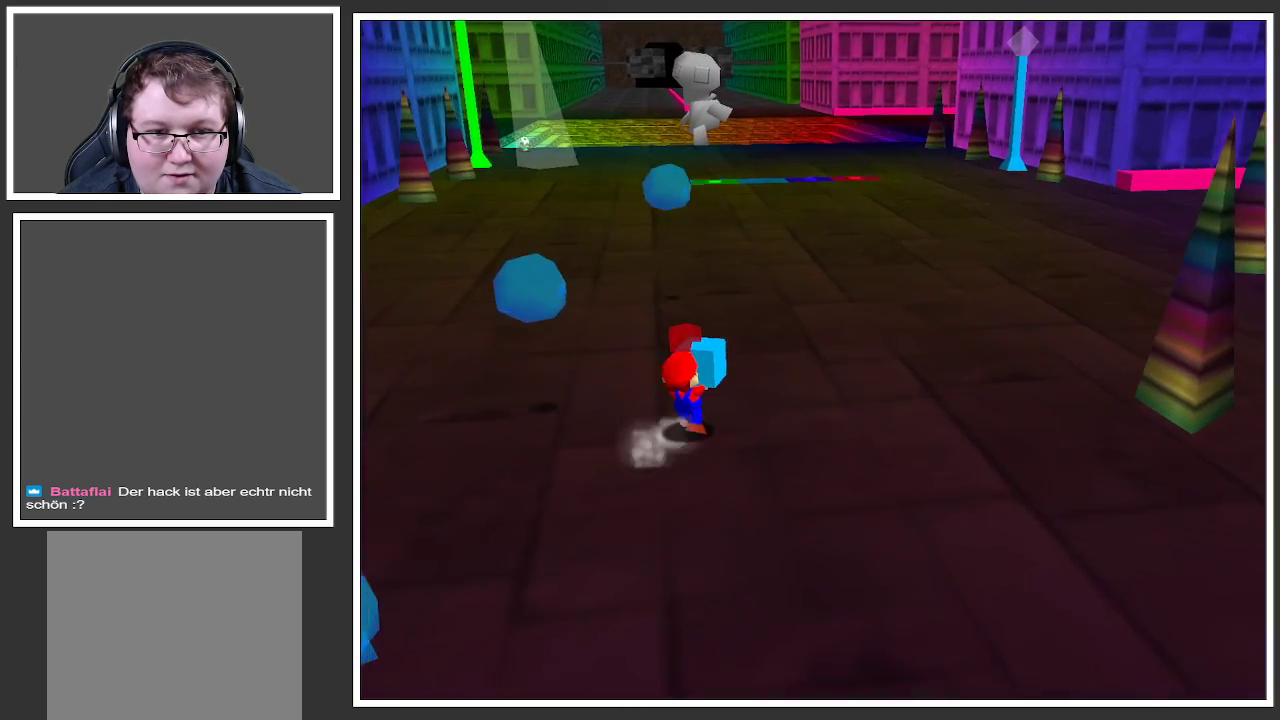
{"buttons": [], "left_stick": "up-right", "right_stick": "center", "events": []}
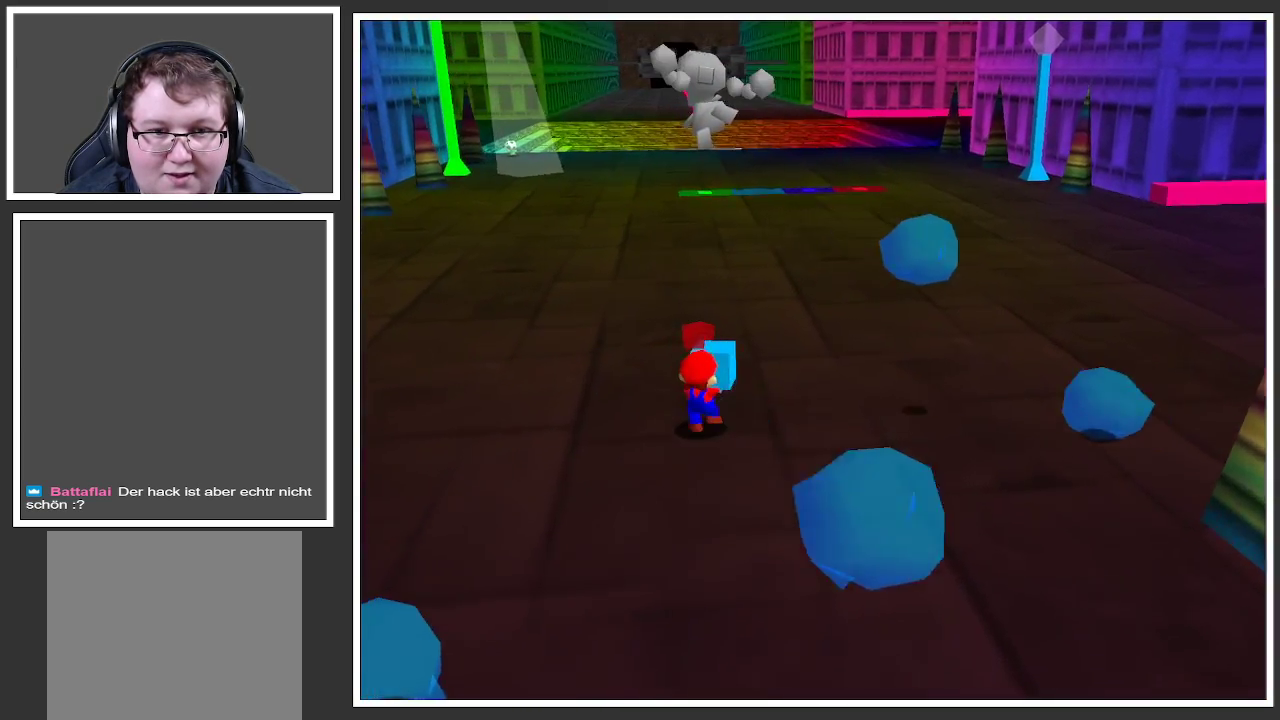
{"buttons": [], "left_stick": "up", "right_stick": "center", "events": [[100, "left_stick", "up"], [350, "A", "down"], [450, "A", "up"]]}
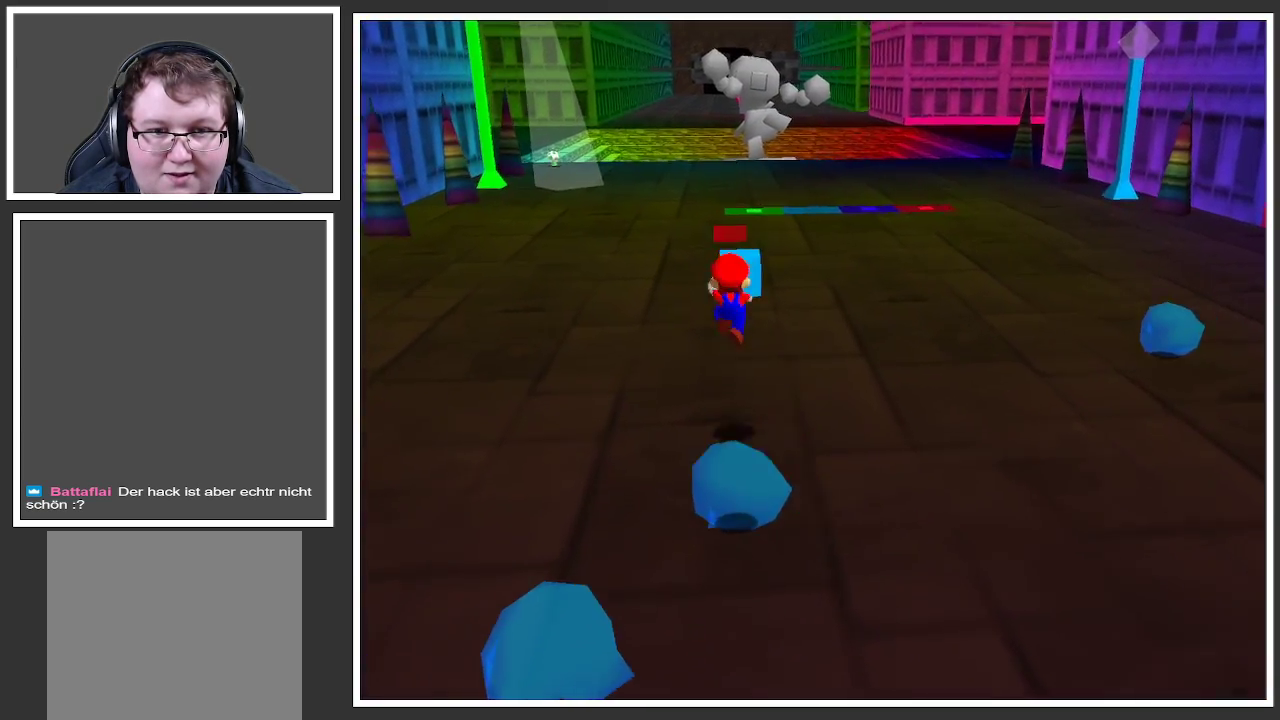
{"buttons": [], "left_stick": "up-right", "right_stick": "center", "events": [[483, "left_stick", "up-right"]]}
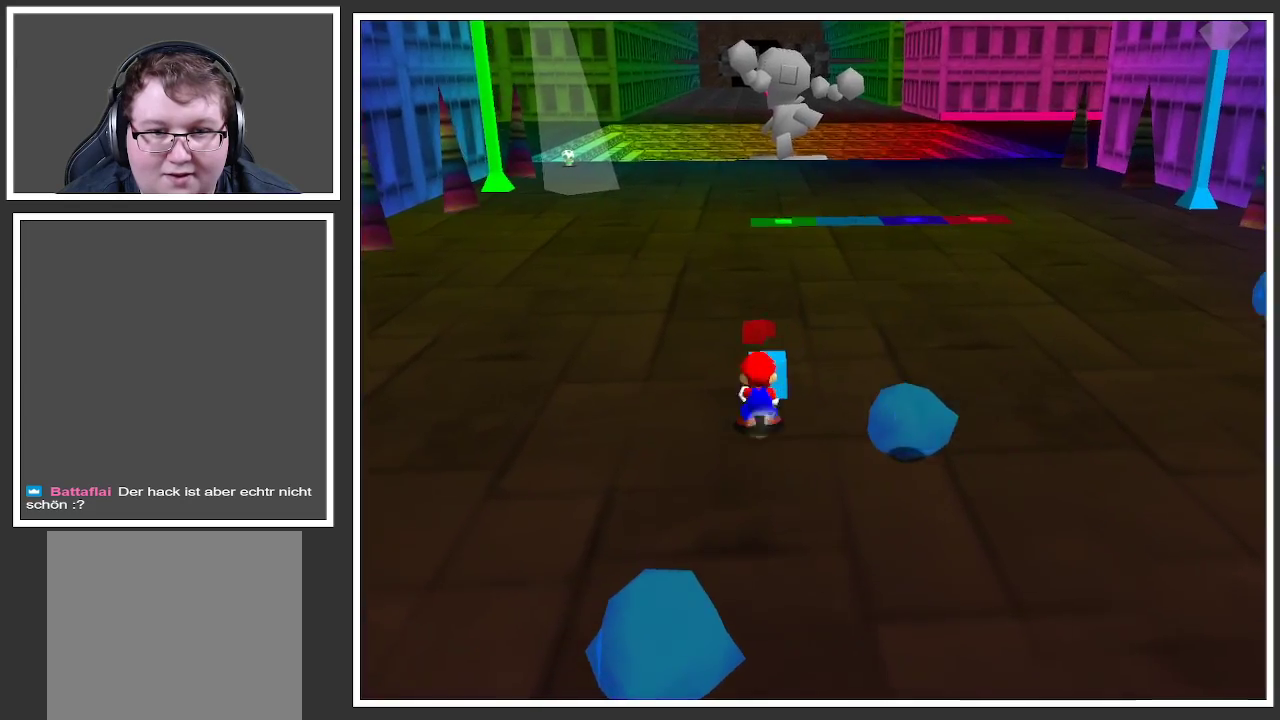
{"buttons": [], "left_stick": "up-right", "right_stick": "center", "events": [[17, "A", "down"], [83, "A", "up"]]}
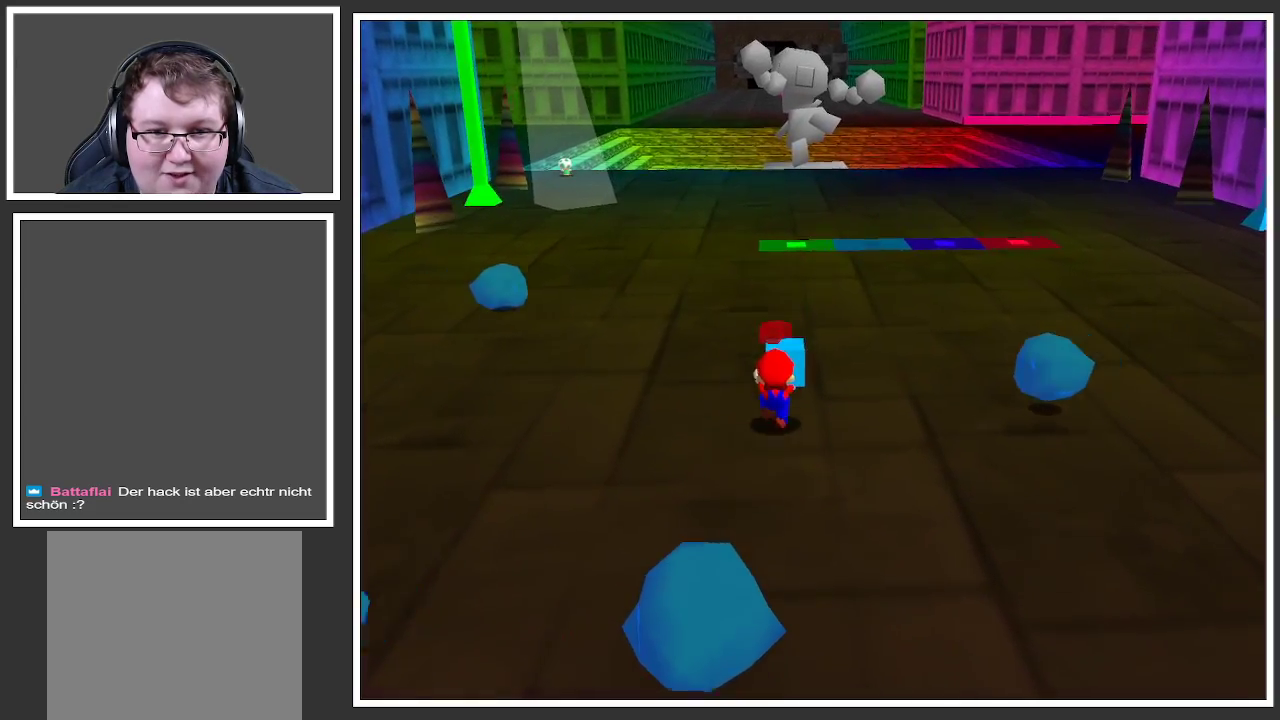
{"buttons": [], "left_stick": "up", "right_stick": "center", "events": [[200, "A", "down"], [317, "left_stick", "up"], [500, "A", "up"]]}
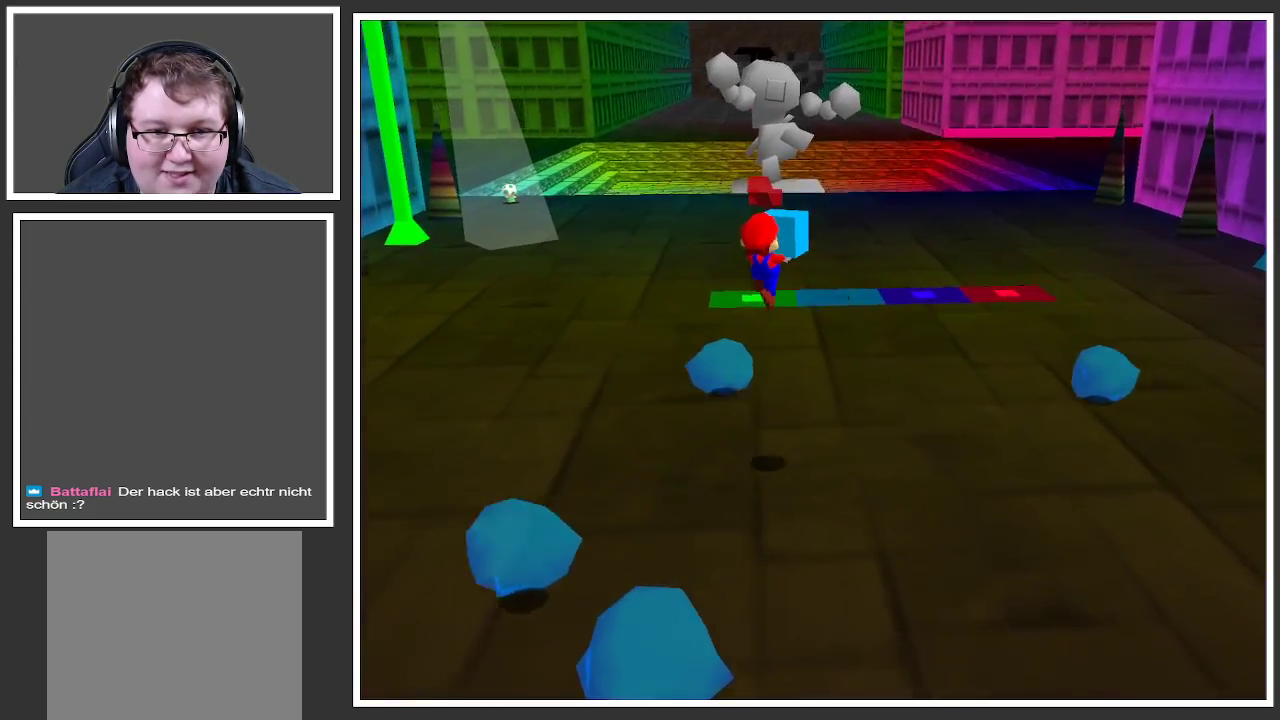
{"buttons": [], "left_stick": "up", "right_stick": "center", "events": []}
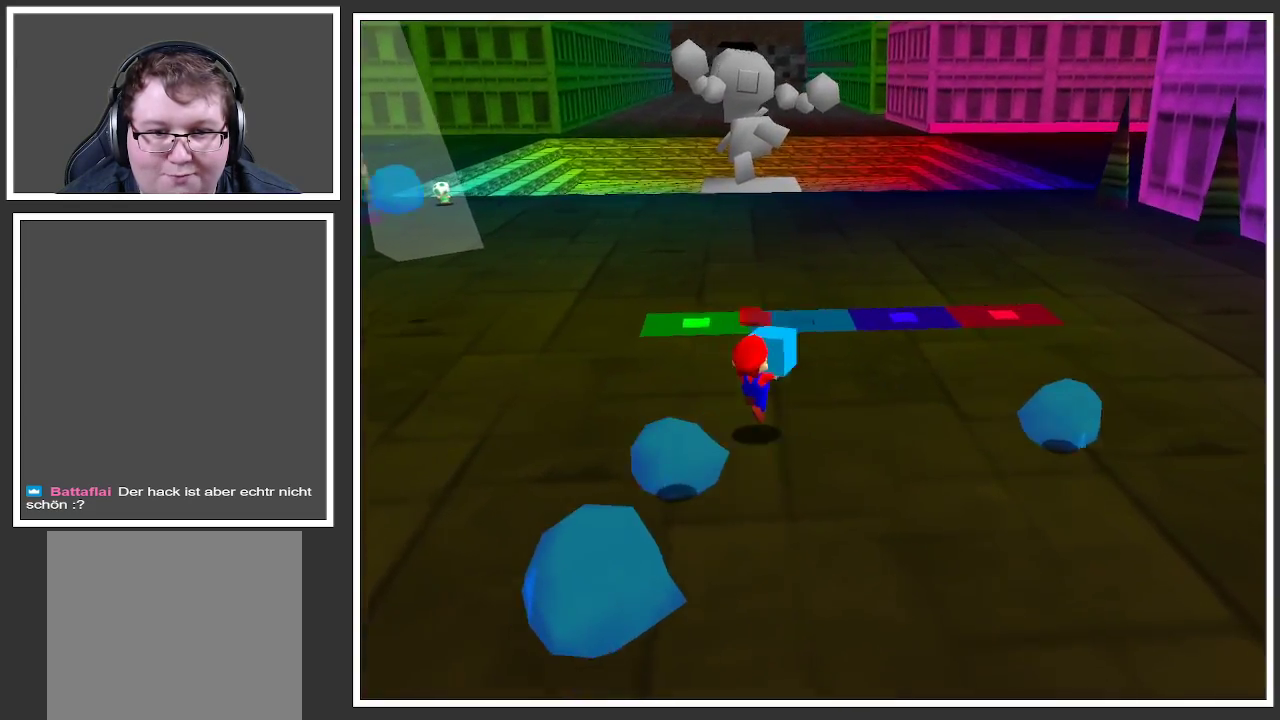
{"buttons": [], "left_stick": "up", "right_stick": "center", "events": []}
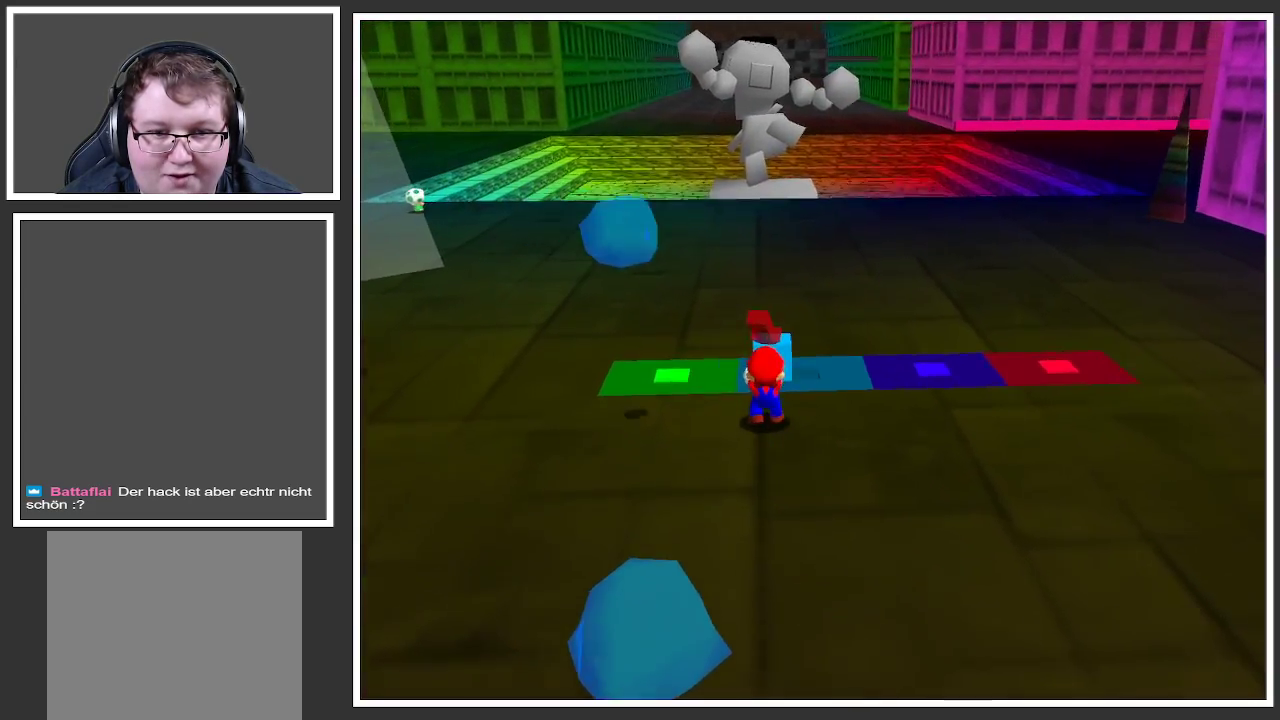
{"buttons": [], "left_stick": "up-right", "right_stick": "center", "events": [[83, "left_stick", "up-right"], [283, "X", "down"], [383, "X", "up"]]}
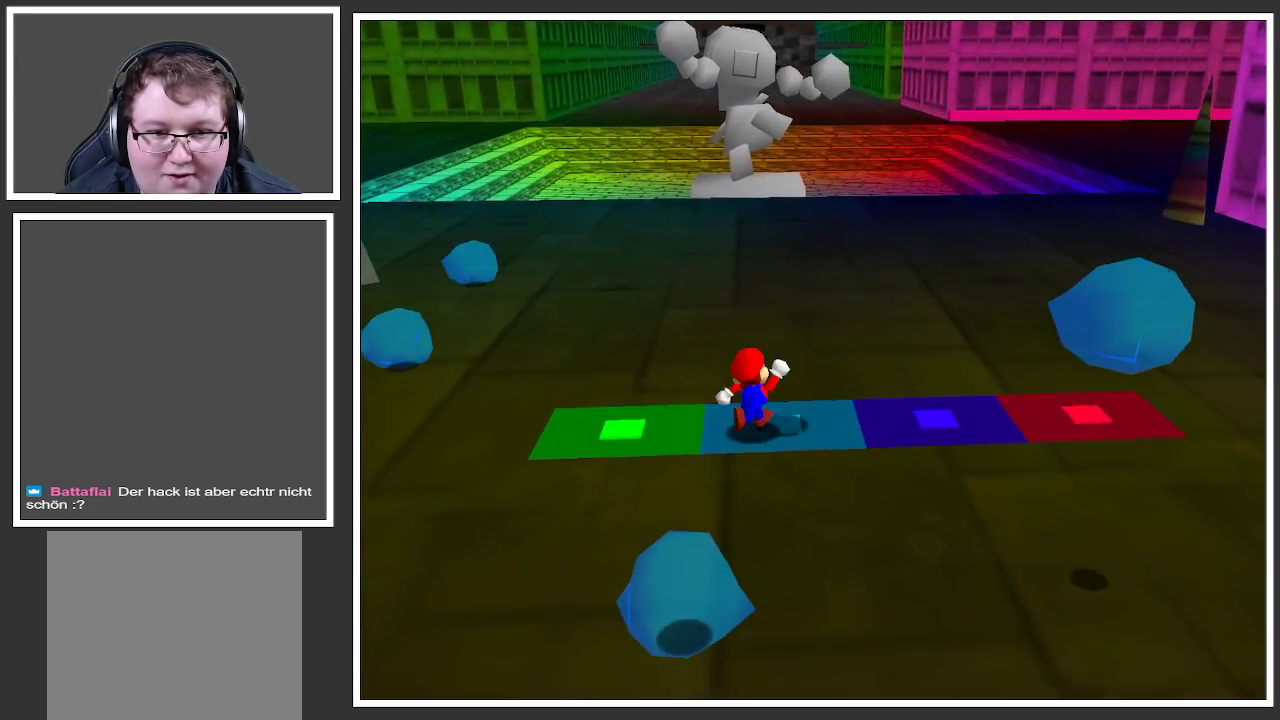
{"buttons": [], "left_stick": "up-right", "right_stick": "center", "events": []}
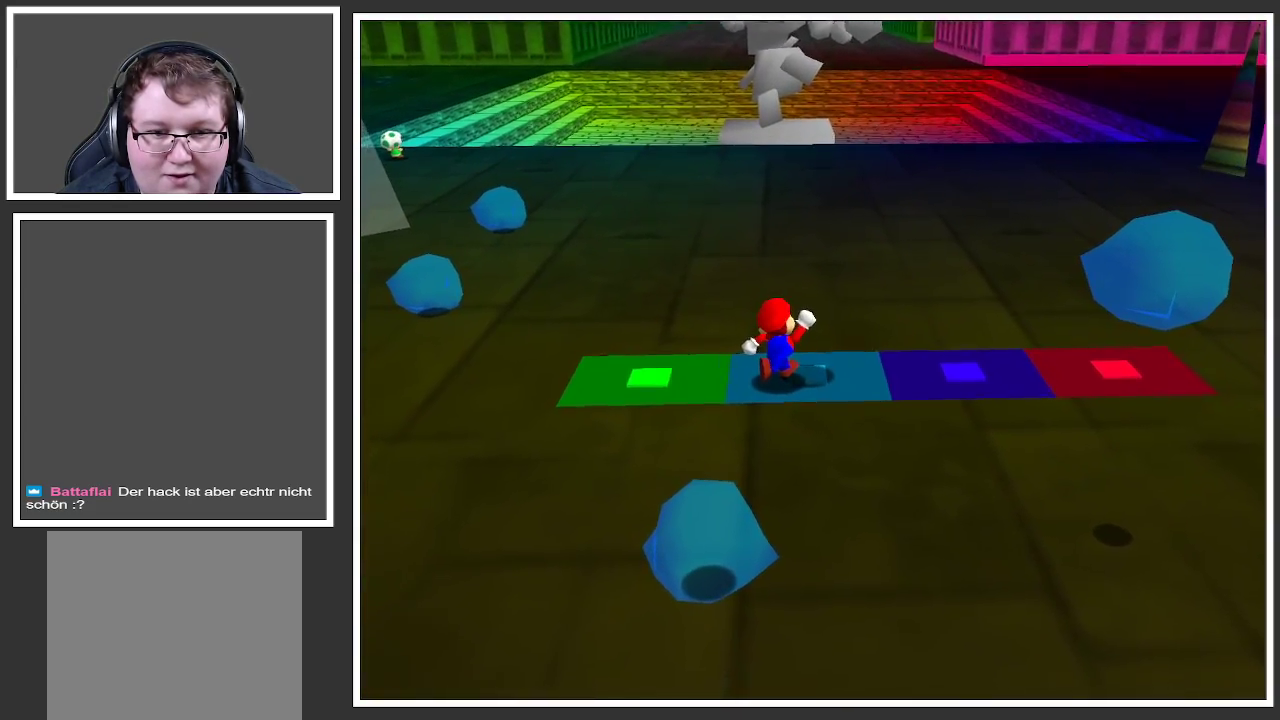
{"buttons": [], "left_stick": "center", "right_stick": "center", "events": [[83, "left_stick", "center"]]}
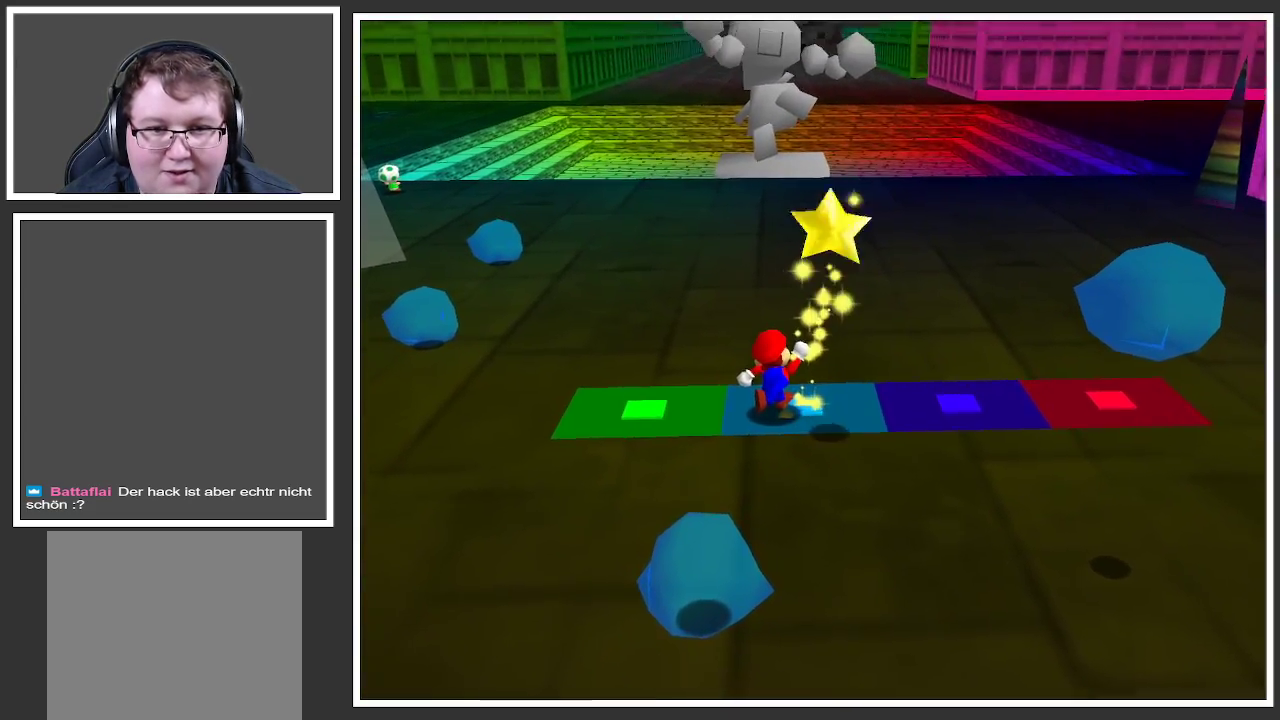
{"buttons": [], "left_stick": "center", "right_stick": "center", "events": []}
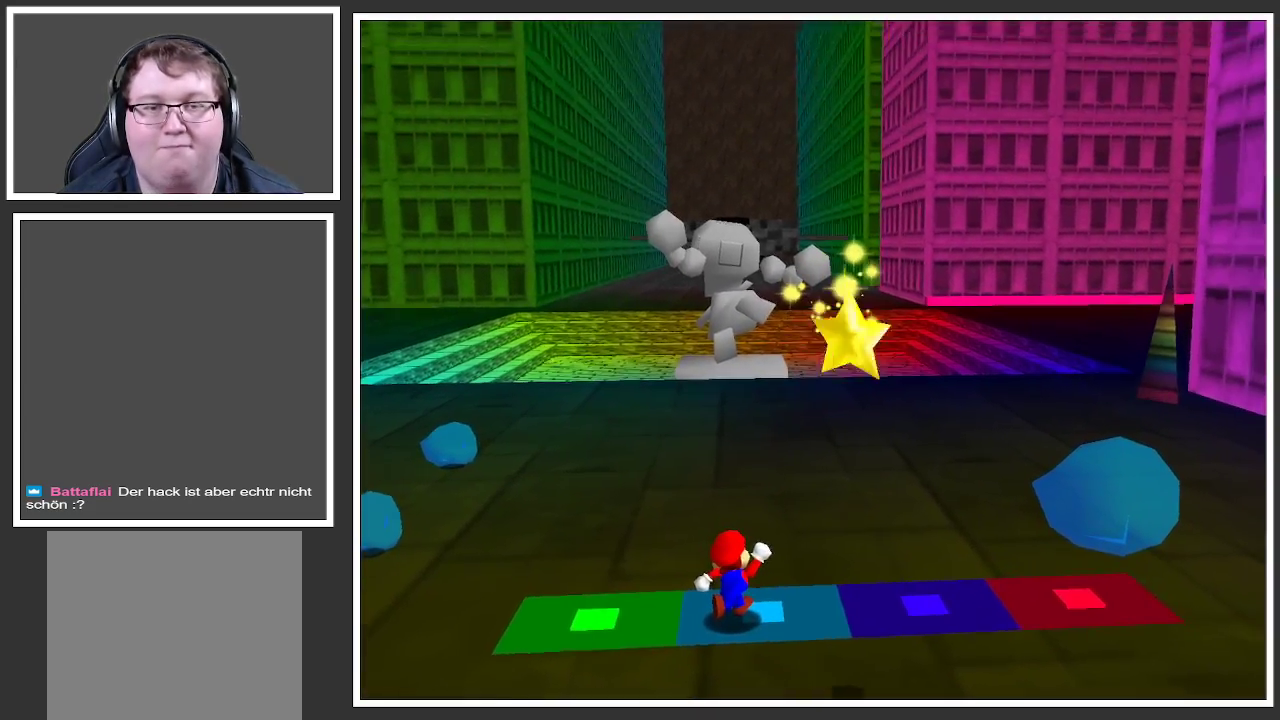
{"buttons": [], "left_stick": "center", "right_stick": "center", "events": []}
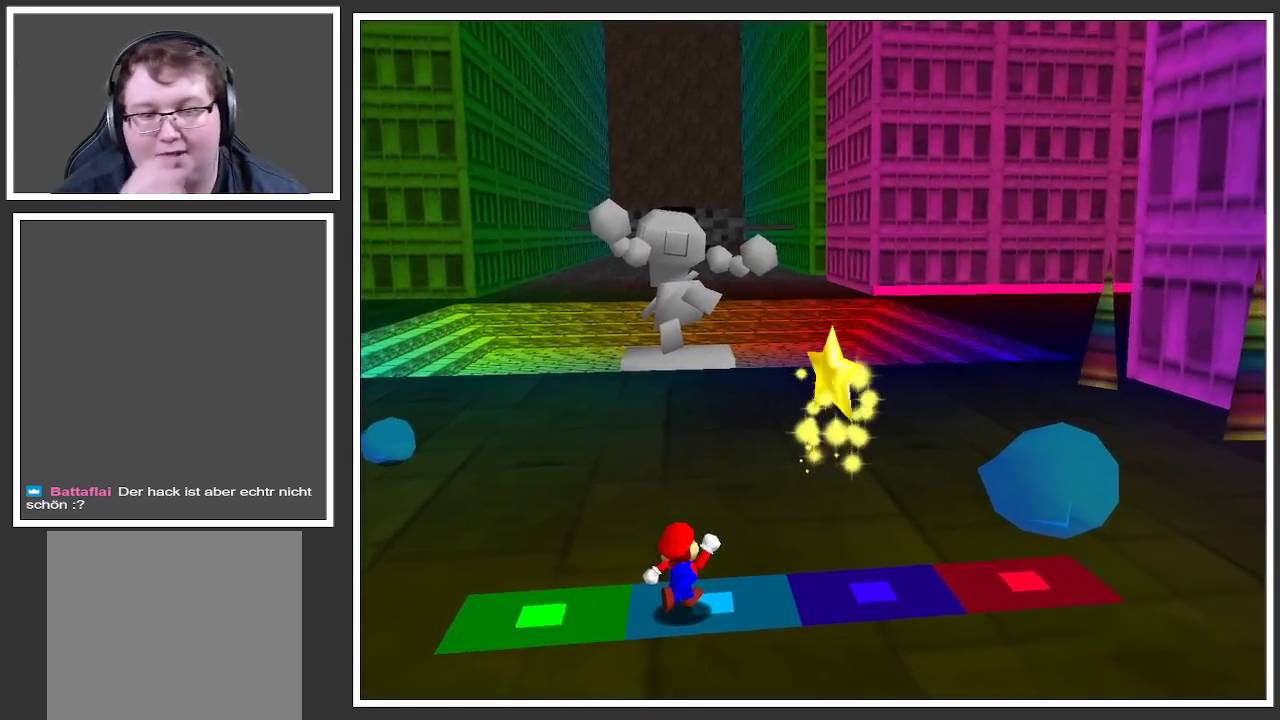
{"buttons": [], "left_stick": "center", "right_stick": "center", "events": []}
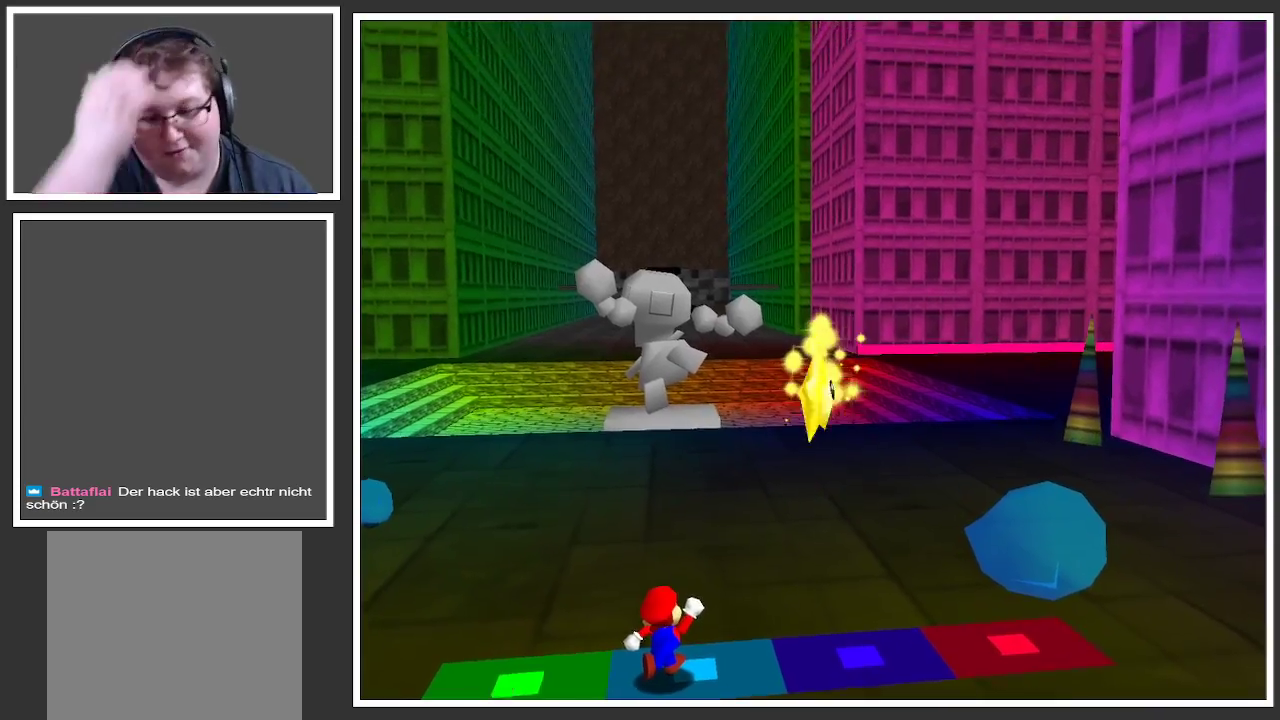
{"buttons": [], "left_stick": "center", "right_stick": "center", "events": []}
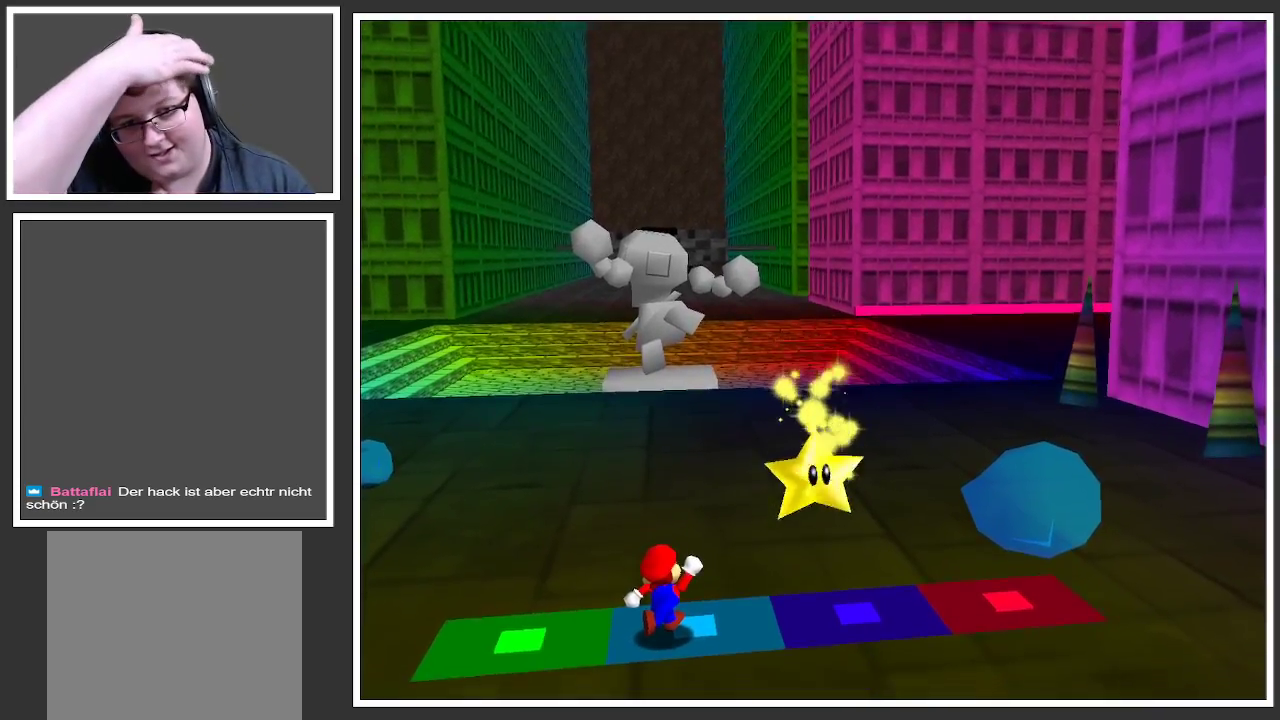
{"buttons": [], "left_stick": "center", "right_stick": "center", "events": []}
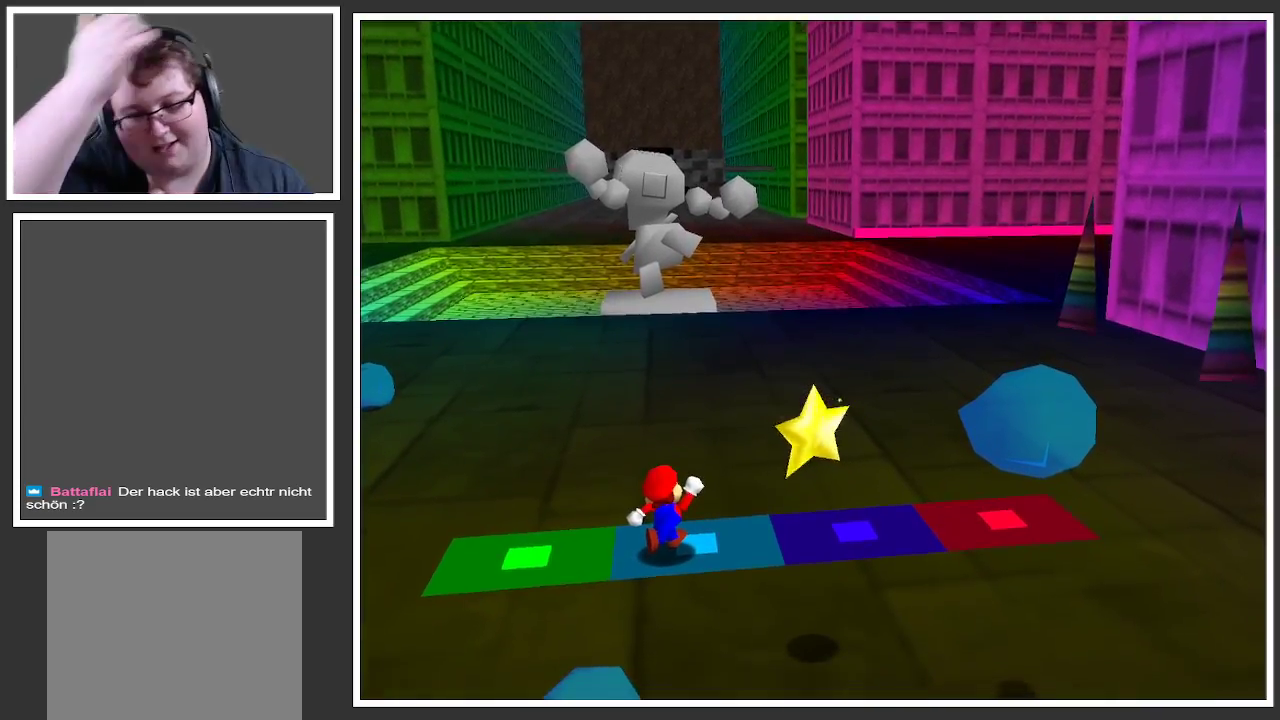
{"buttons": [], "left_stick": "center", "right_stick": "center", "events": []}
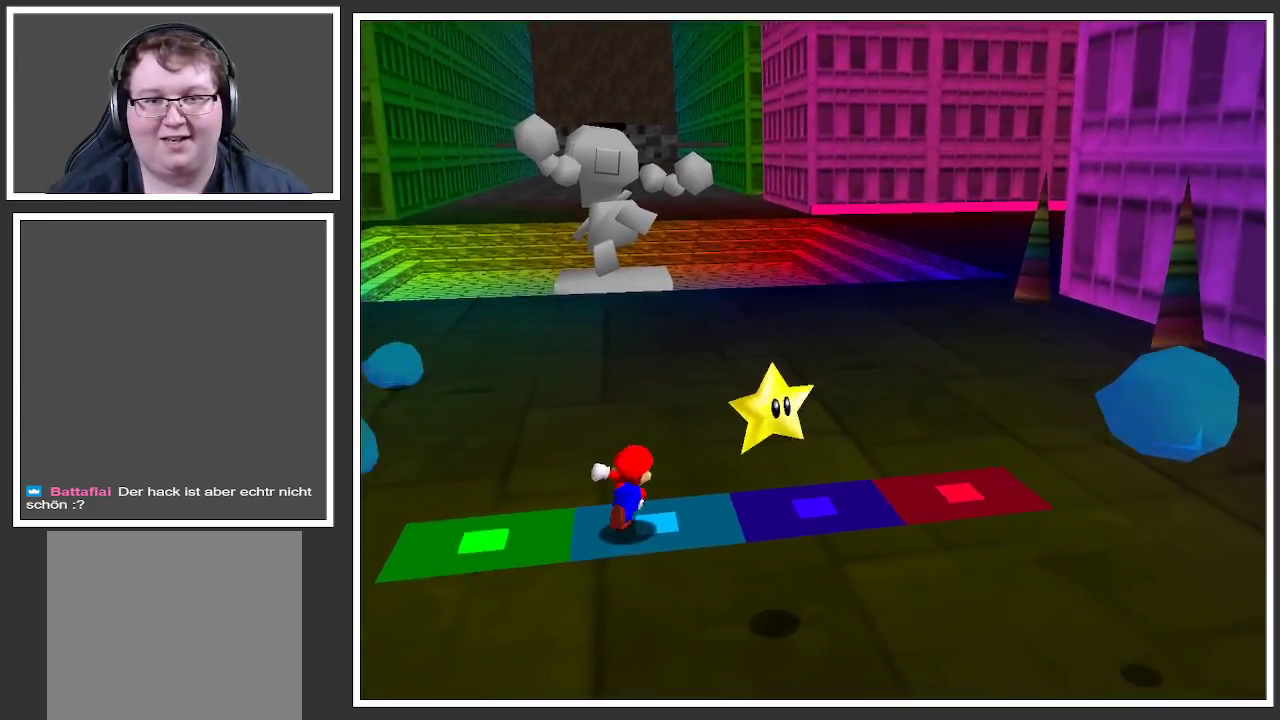
{"buttons": [], "left_stick": "right", "right_stick": "center", "events": [[267, "left_stick", "right"]]}
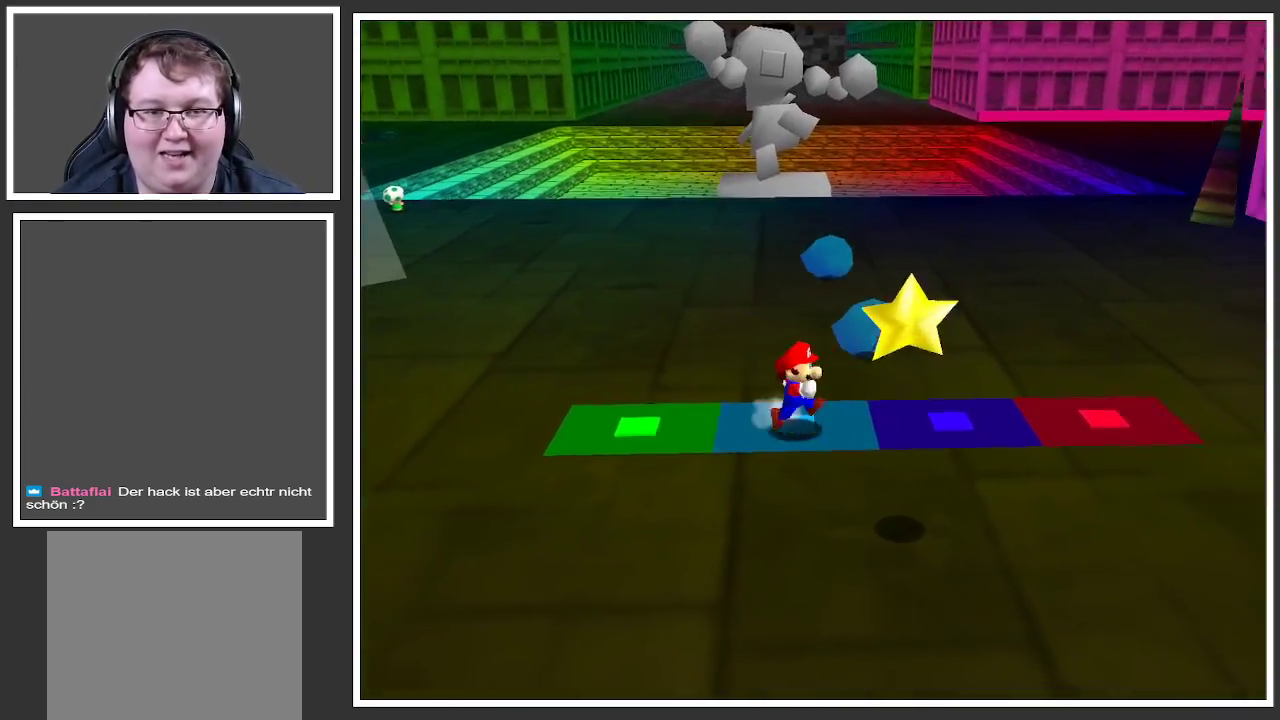
{"buttons": [], "left_stick": "down-right", "right_stick": "center", "events": [[67, "left_stick", "center"], [183, "Y", "down"], [267, "Y", "up"], [367, "Y", "down"], [433, "Y", "up"], [433, "left_stick", "down-right"]]}
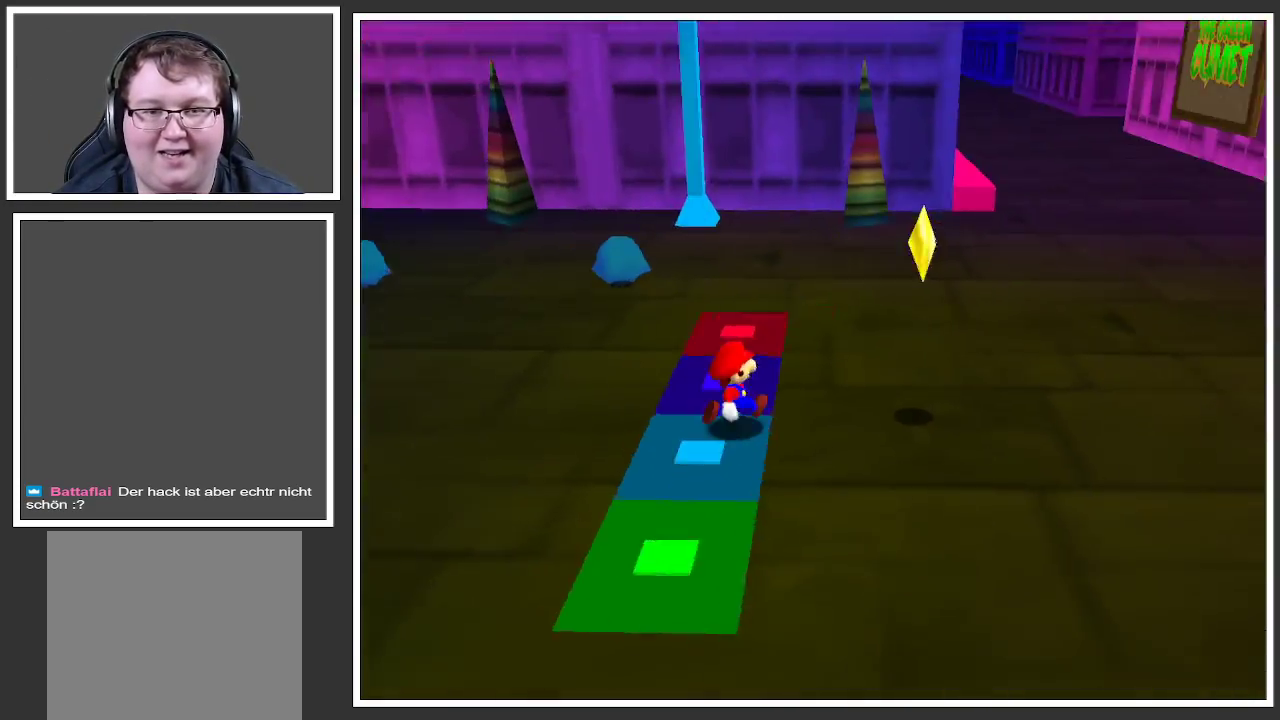
{"buttons": [], "left_stick": "up-right", "right_stick": "center", "events": [[50, "left_stick", "right"], [150, "left_stick", "up-right"], [350, "A", "down"], [500, "A", "up"]]}
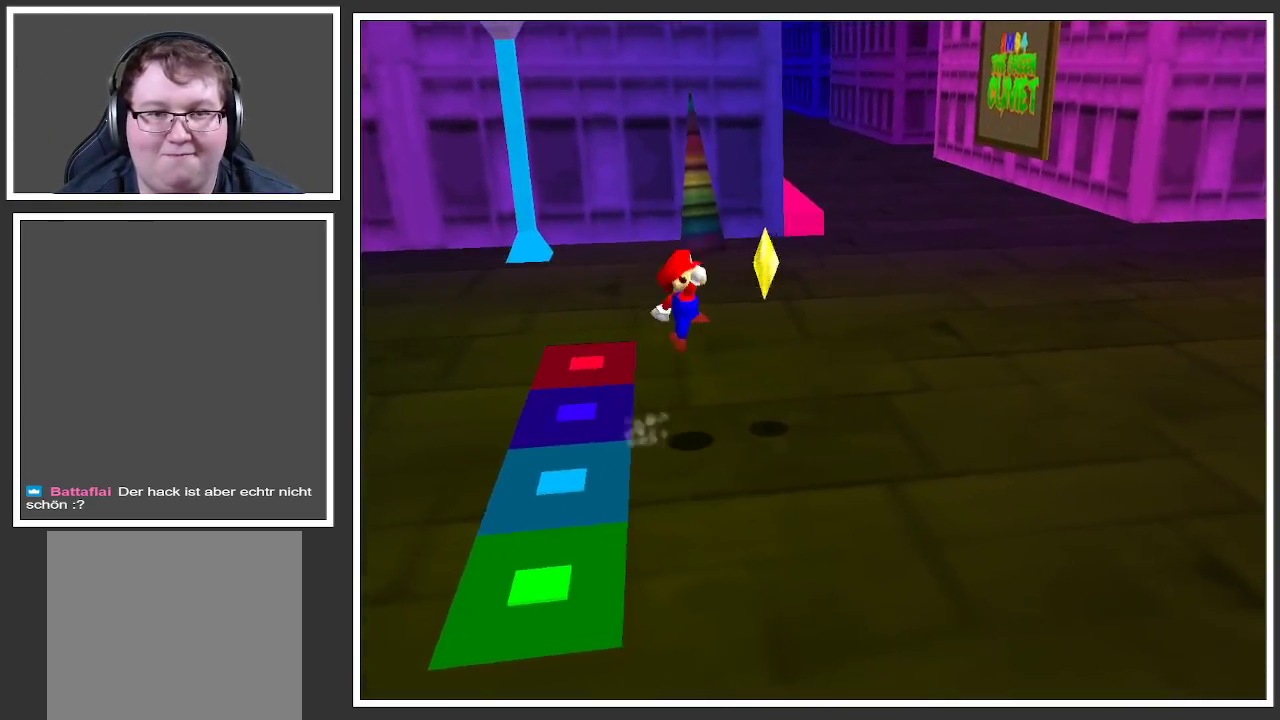
{"buttons": [], "left_stick": "center", "right_stick": "center", "events": [[100, "left_stick", "center"]]}